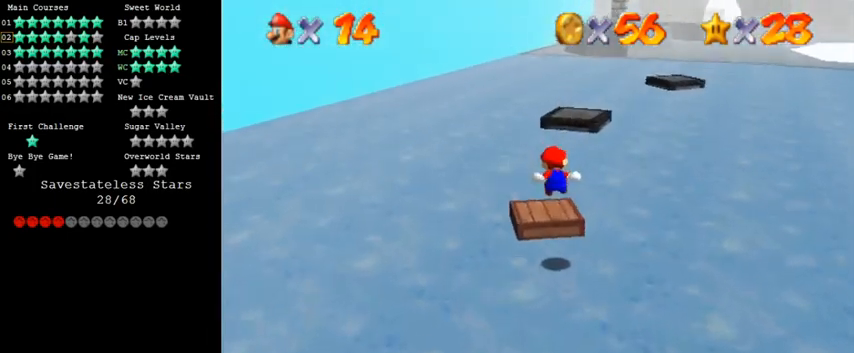
Gameplay with keyboard; each line is a JSON object with the keys held at the frame after it. "events" lists presses ("down") and releases ("up") of "a", "c", "ctrl", "d", "down", "left", "return", "right", "s", "shift", "up", "w", "x" and "y" between this image and that frame as [ms after this image, input, new state], when the widget could be followed in between. No other keys are recorded. Mouse input is not recorded.
{"keys": ["shift", "up", "y"], "events": [[233, "down", "up"], [300, "shift", "down"], [300, "up", "down"]]}
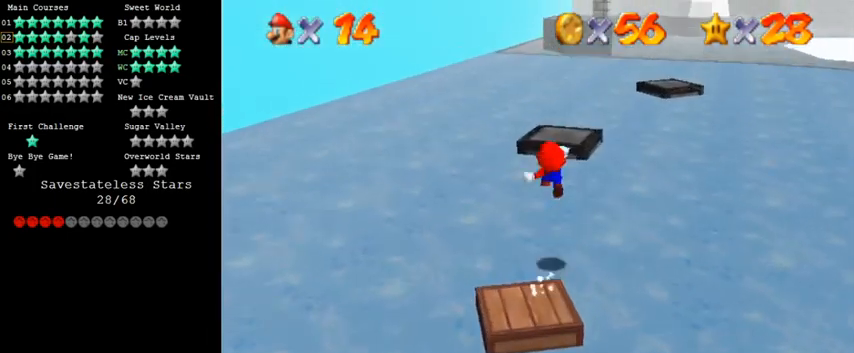
{"keys": ["down"], "events": [[100, "shift", "up"], [167, "y", "up"], [333, "up", "up"], [433, "down", "down"]]}
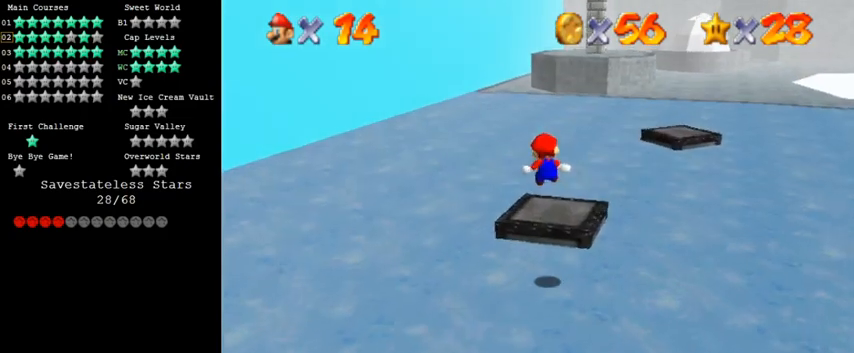
{"keys": [], "events": [[333, "c", "down"], [333, "down", "up"], [400, "c", "up"]]}
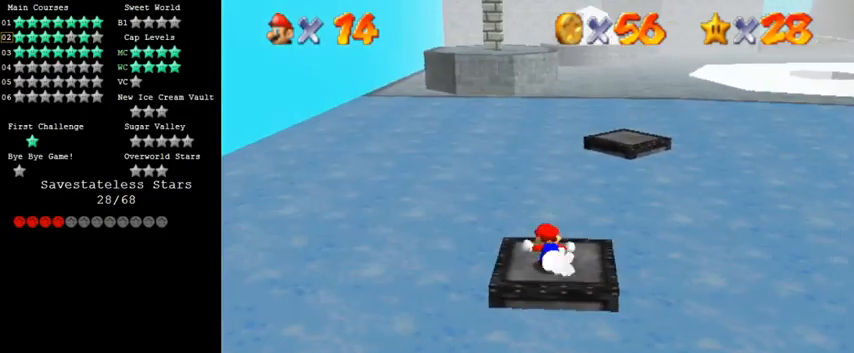
{"keys": [], "events": [[133, "up", "down"], [267, "up", "up"], [400, "shift", "down"], [500, "shift", "up"]]}
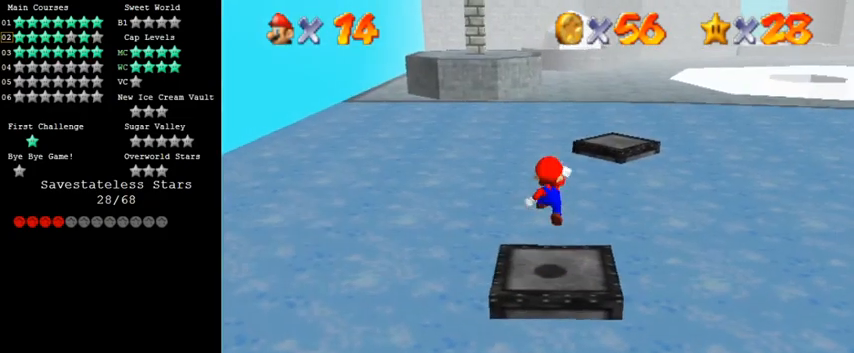
{"keys": ["d"], "events": [[33, "down", "down"], [33, "left", "down"], [367, "down", "up"], [367, "left", "up"], [467, "d", "down"]]}
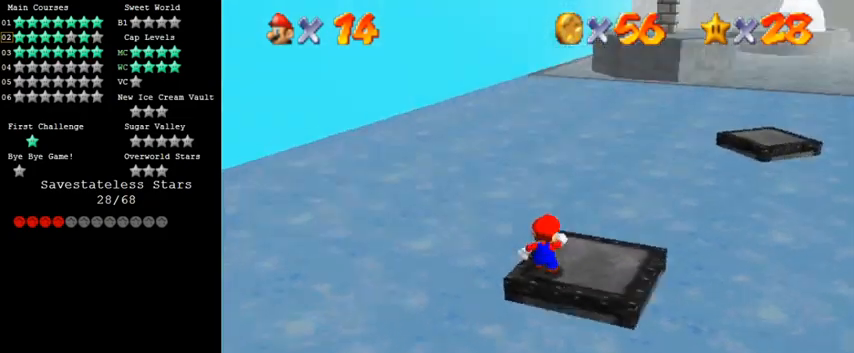
{"keys": ["left"], "events": [[33, "d", "up"], [100, "d", "down"], [200, "d", "up"], [300, "shift", "down"], [433, "left", "down"], [433, "shift", "up"]]}
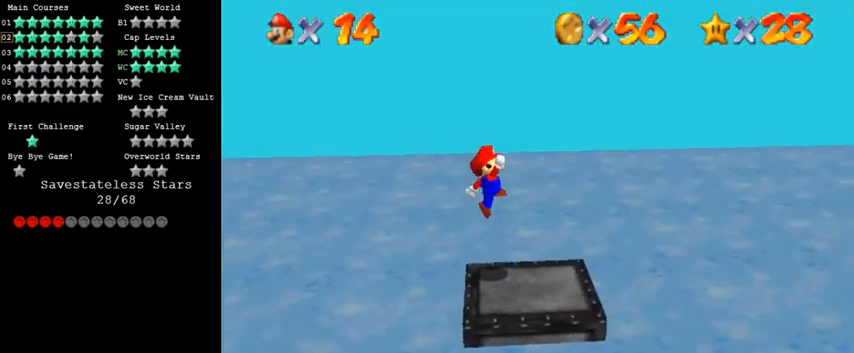
{"keys": ["a"], "events": [[100, "left", "up"], [133, "right", "down"], [200, "ctrl", "down"], [267, "right", "up"], [333, "ctrl", "up"], [467, "a", "down"]]}
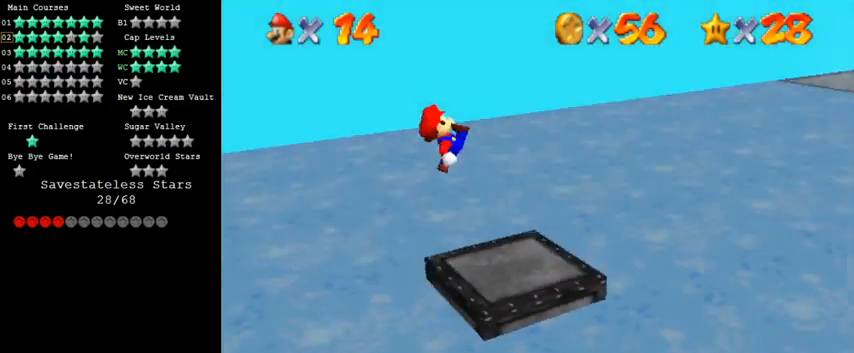
{"keys": [], "events": [[33, "a", "up"], [100, "a", "down"], [167, "a", "up"], [367, "shift", "down"], [433, "shift", "up"]]}
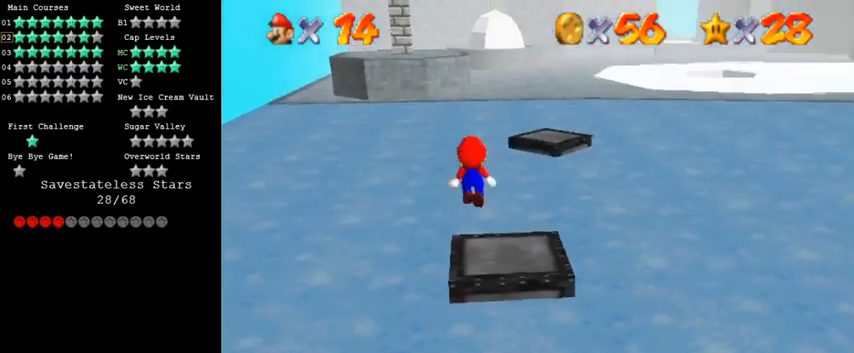
{"keys": [], "events": [[67, "down", "down"], [67, "left", "down"], [100, "down", "up"], [100, "left", "up"]]}
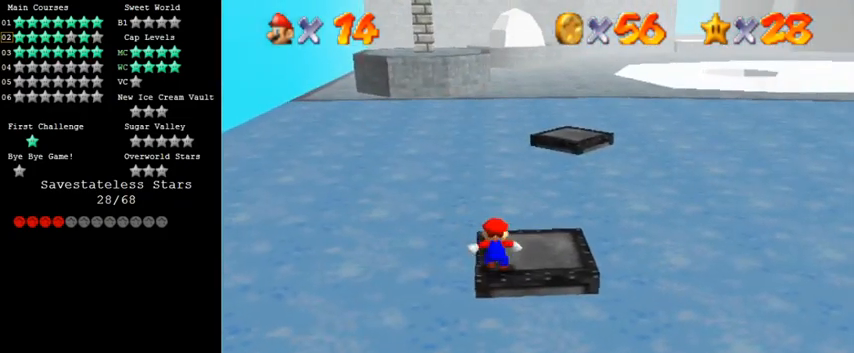
{"keys": [], "events": [[267, "c", "down"], [300, "s", "down"], [467, "c", "up"], [467, "s", "up"]]}
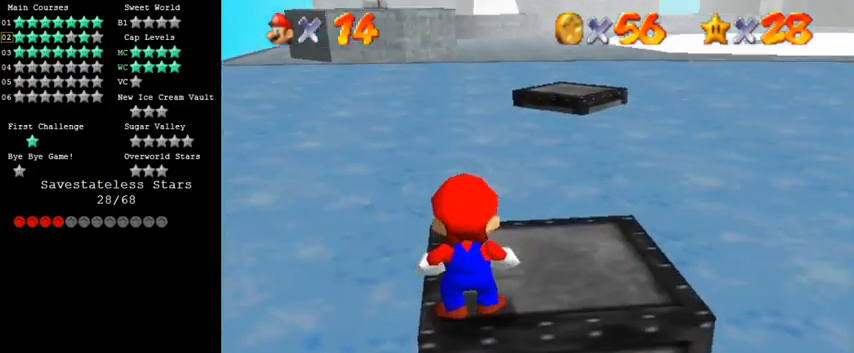
{"keys": ["right"], "events": [[367, "right", "down"]]}
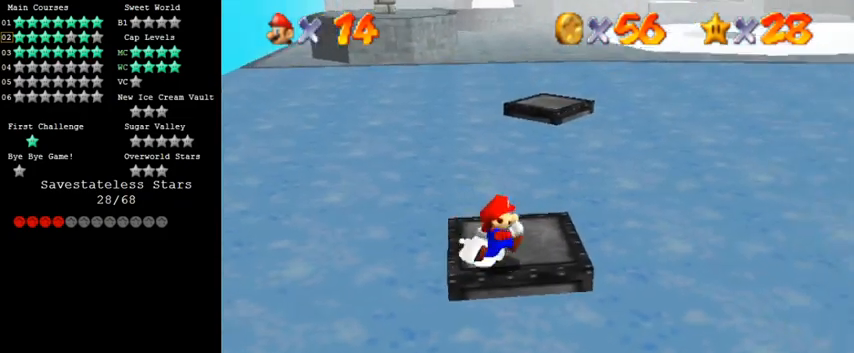
{"keys": ["up", "y"], "events": [[100, "up", "down"], [200, "right", "up"], [500, "y", "down"]]}
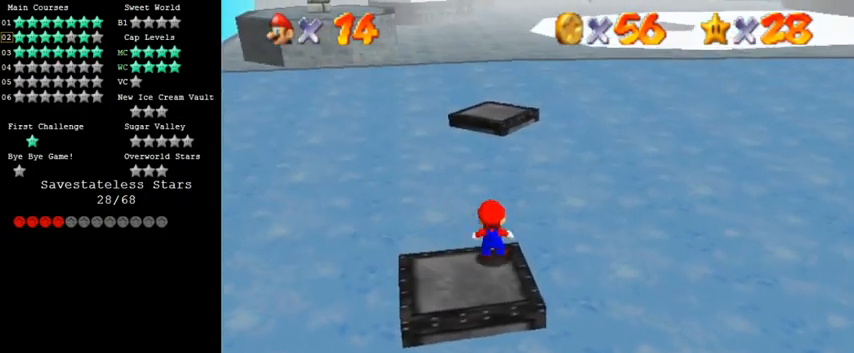
{"keys": ["shift", "up", "y"], "events": [[33, "shift", "down"]]}
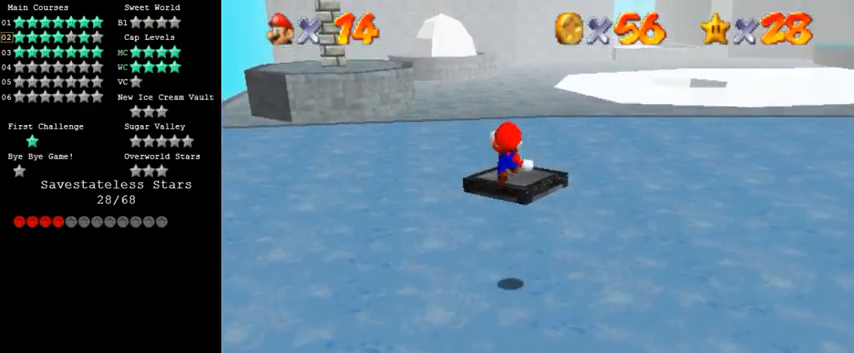
{"keys": ["up", "y"], "events": [[100, "shift", "up"]]}
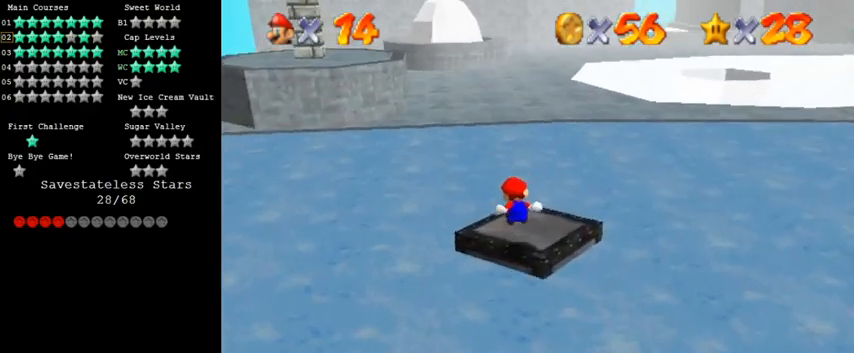
{"keys": ["shift", "up", "y"], "events": [[200, "shift", "down"]]}
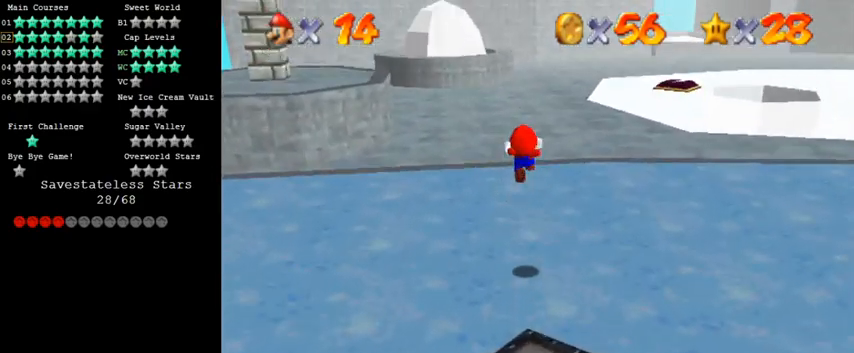
{"keys": ["up"], "events": [[367, "shift", "up"], [400, "y", "up"]]}
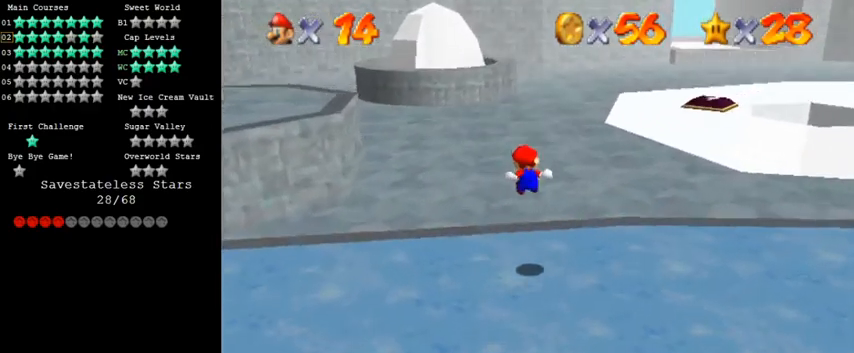
{"keys": ["left"], "events": [[67, "c", "down"], [167, "c", "up"], [400, "left", "down"], [500, "up", "up"]]}
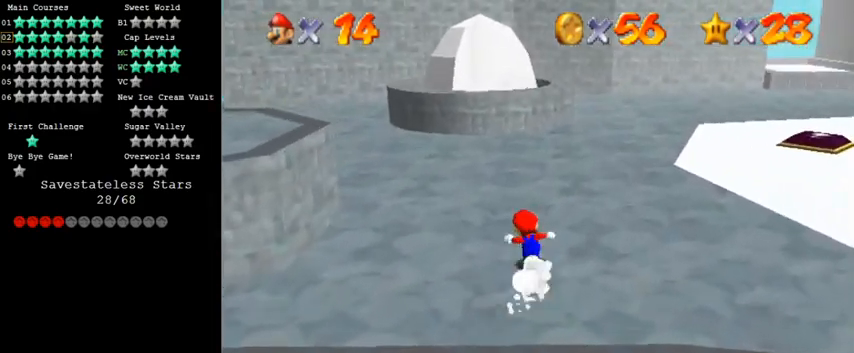
{"keys": ["down", "right", "shift"], "events": [[367, "shift", "down"], [433, "down", "down"], [467, "left", "up"], [467, "right", "down"]]}
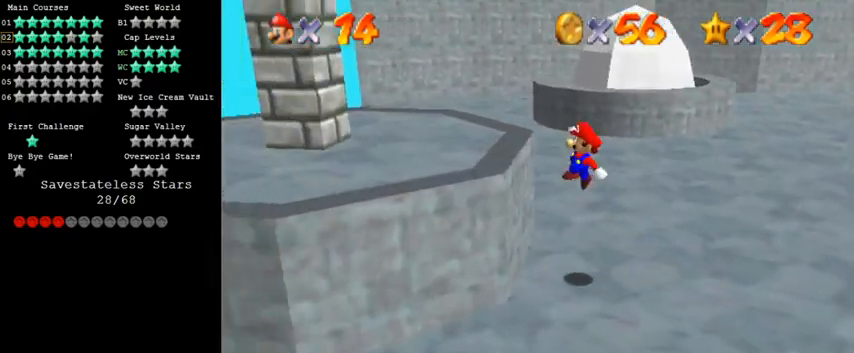
{"keys": ["down", "left"], "events": [[67, "right", "up"], [133, "down", "up"], [133, "left", "down"], [167, "ctrl", "down"], [267, "shift", "up"], [300, "ctrl", "up"], [433, "down", "down"]]}
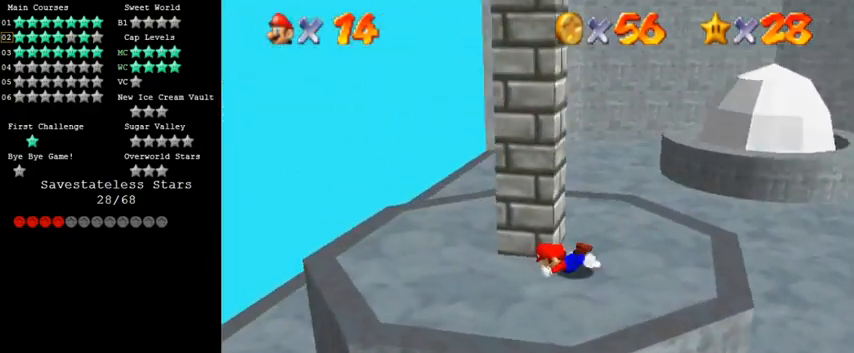
{"keys": ["left", "up"], "events": [[67, "down", "up"], [100, "shift", "down"], [167, "up", "down"], [200, "left", "up"], [200, "shift", "up"], [233, "right", "down"], [367, "right", "up"], [433, "left", "down"]]}
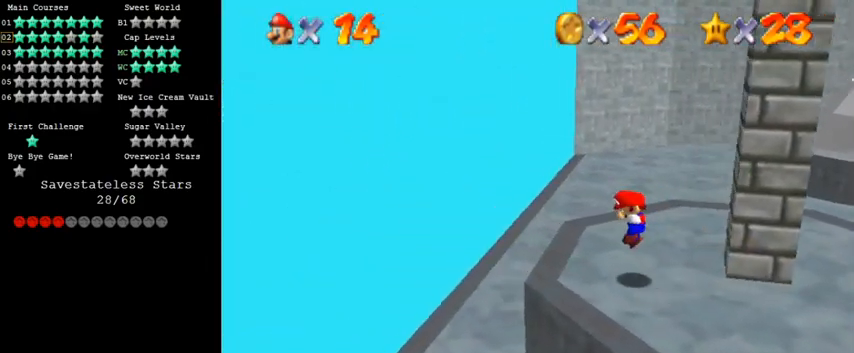
{"keys": ["left", "shift", "up", "y"], "events": [[33, "up", "up"], [233, "y", "down"], [267, "shift", "down"], [267, "up", "down"]]}
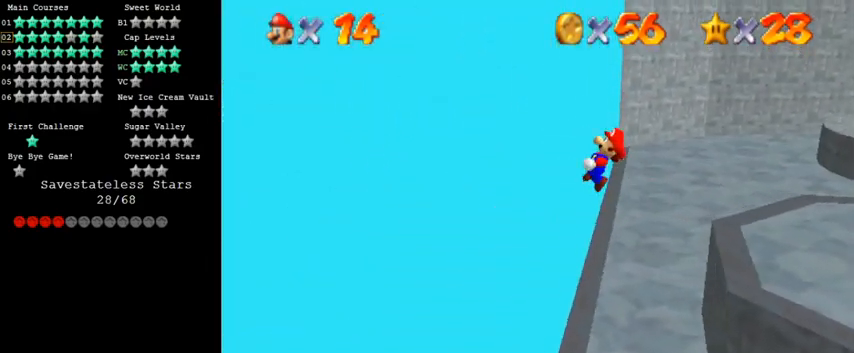
{"keys": ["right", "shift", "up"], "events": [[67, "shift", "up"], [100, "y", "up"], [133, "left", "up"], [133, "right", "down"], [133, "shift", "down"], [133, "up", "up"], [433, "up", "down"]]}
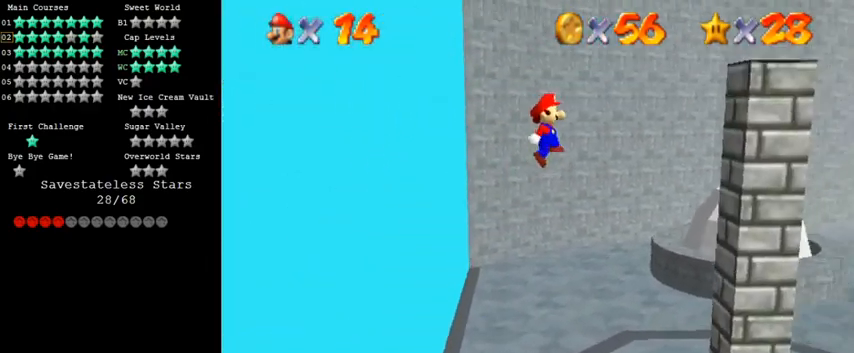
{"keys": ["right"], "events": [[167, "up", "up"], [433, "shift", "up"]]}
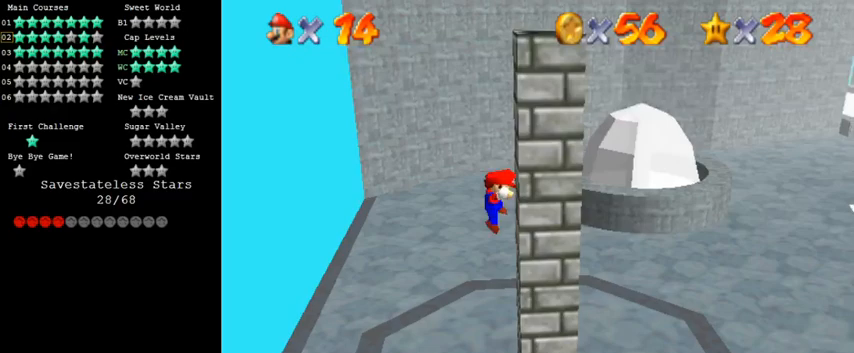
{"keys": ["left", "shift"], "events": [[33, "left", "down"], [33, "shift", "down"], [67, "right", "up"]]}
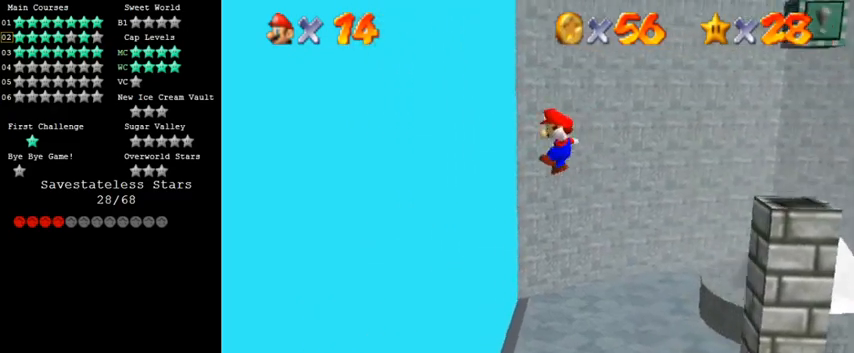
{"keys": ["right", "shift"], "events": [[300, "shift", "up"], [433, "left", "up"], [433, "right", "down"], [467, "shift", "down"]]}
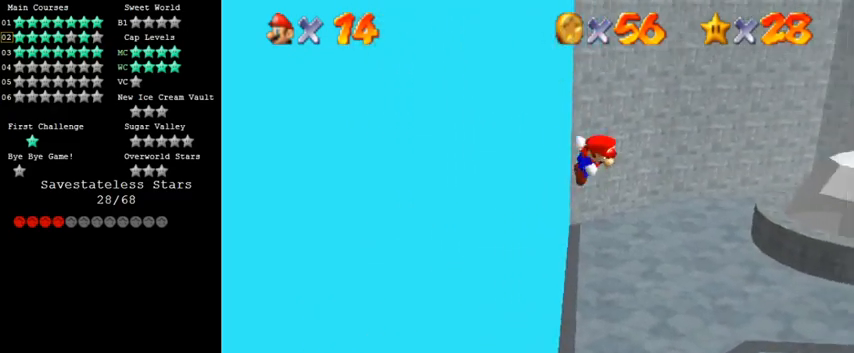
{"keys": ["right", "up"], "events": [[300, "shift", "up"], [467, "up", "down"]]}
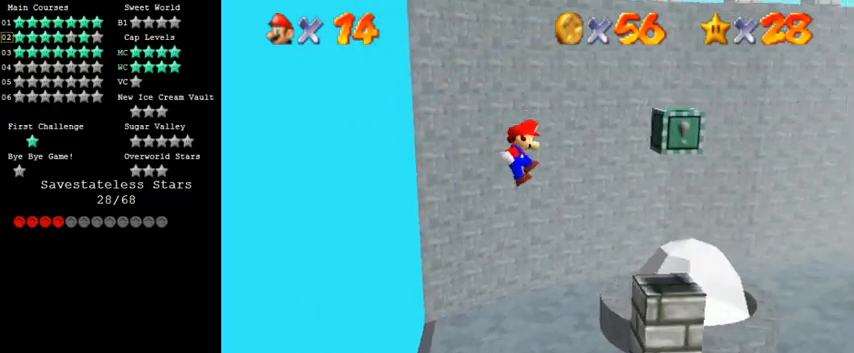
{"keys": [], "events": [[133, "right", "up"], [133, "up", "up"], [233, "left", "down"], [333, "left", "up"]]}
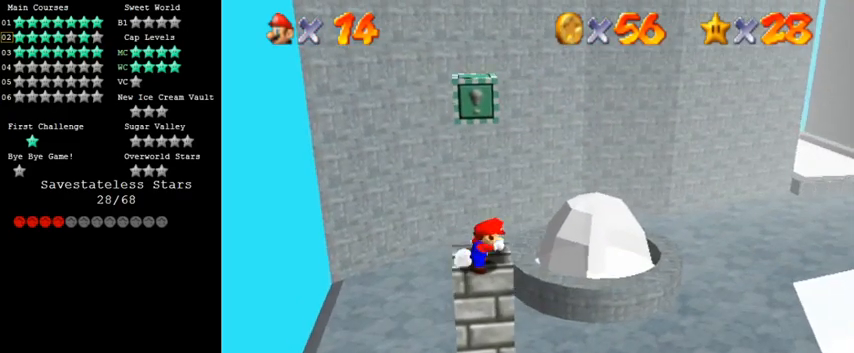
{"keys": [], "events": [[167, "shift", "down"], [333, "up", "down"], [367, "right", "down"], [433, "right", "up"], [467, "shift", "up"], [467, "up", "up"]]}
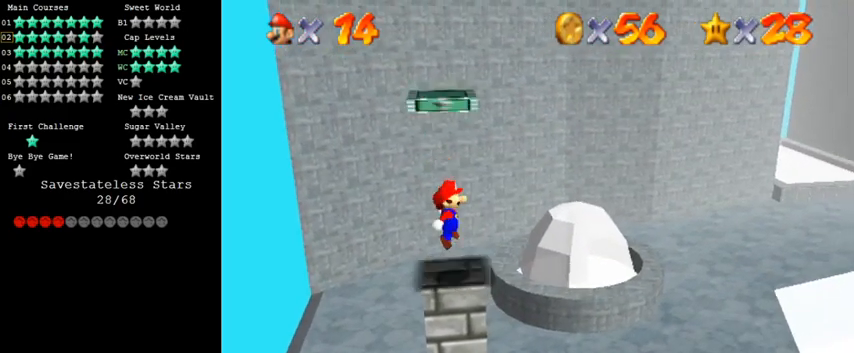
{"keys": ["shift"], "events": [[233, "shift", "down"]]}
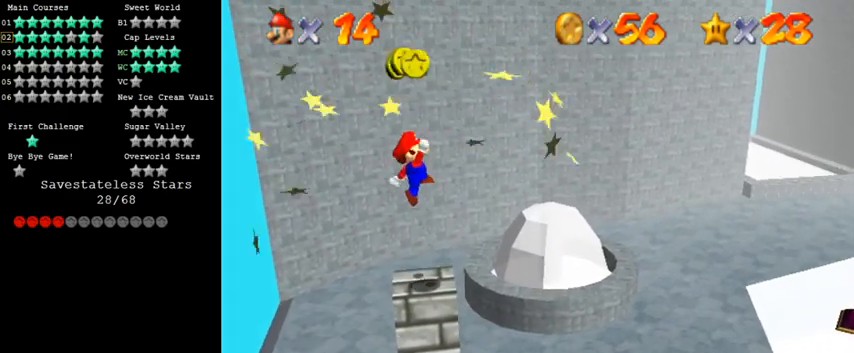
{"keys": ["a"], "events": [[67, "ctrl", "down"], [267, "ctrl", "up"], [267, "shift", "up"], [467, "a", "down"]]}